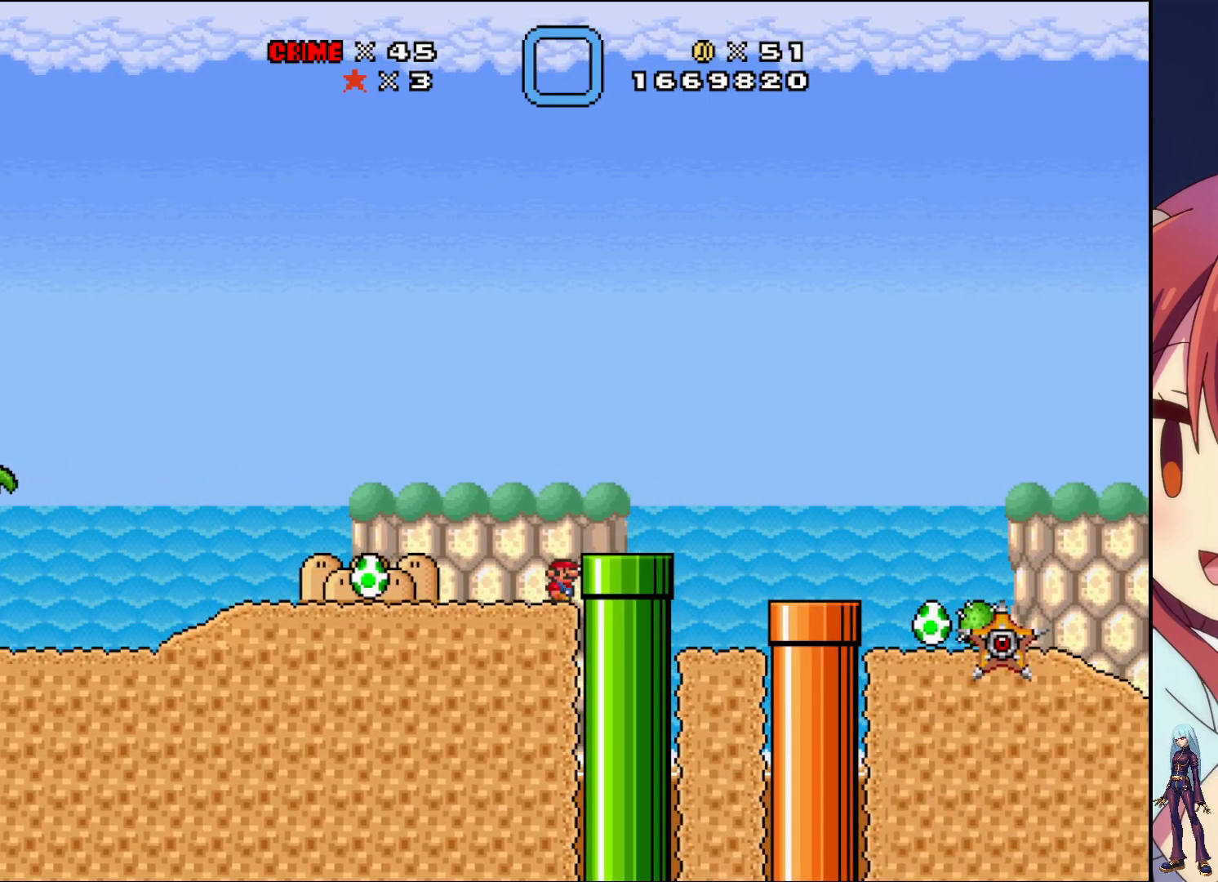
Gameplay with a controller (PlayStation layout); each line is a JSON object with the inputs held at the frame after it. "events" lists button and stick changes between this image and that frame as [ms after this image, input, new state], when the widget could be followed in between. Not read: L3 R3 left_stick right_stick.
{"buttons": [], "events": [[133, "DPAD_RIGHT", "down"], [150, "CROSS", "down"], [217, "CROSS", "up"], [450, "DPAD_RIGHT", "up"]]}
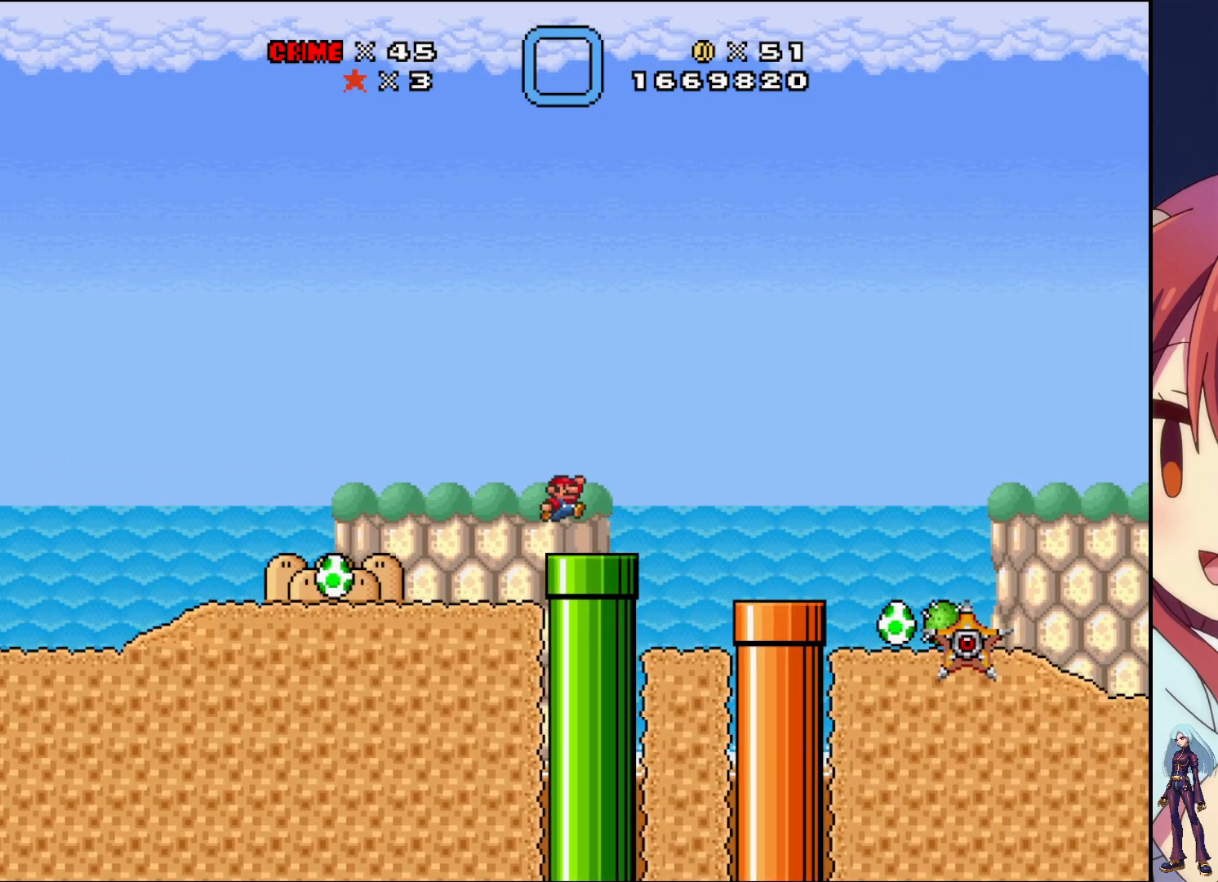
{"buttons": ["DPAD_DOWN"], "events": [[383, "DPAD_DOWN", "down"]]}
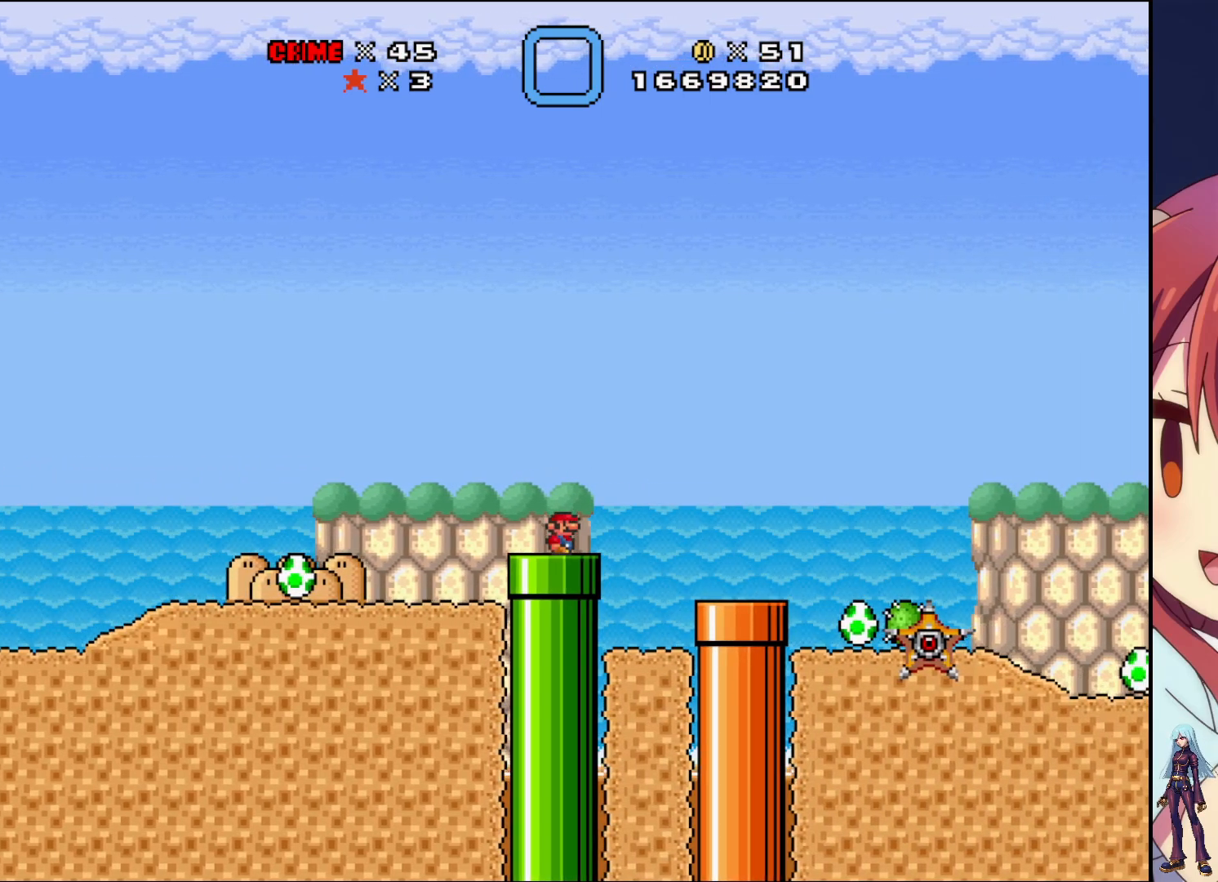
{"buttons": [], "events": [[133, "DPAD_DOWN", "up"], [350, "DPAD_LEFT", "down"], [433, "DPAD_LEFT", "up"]]}
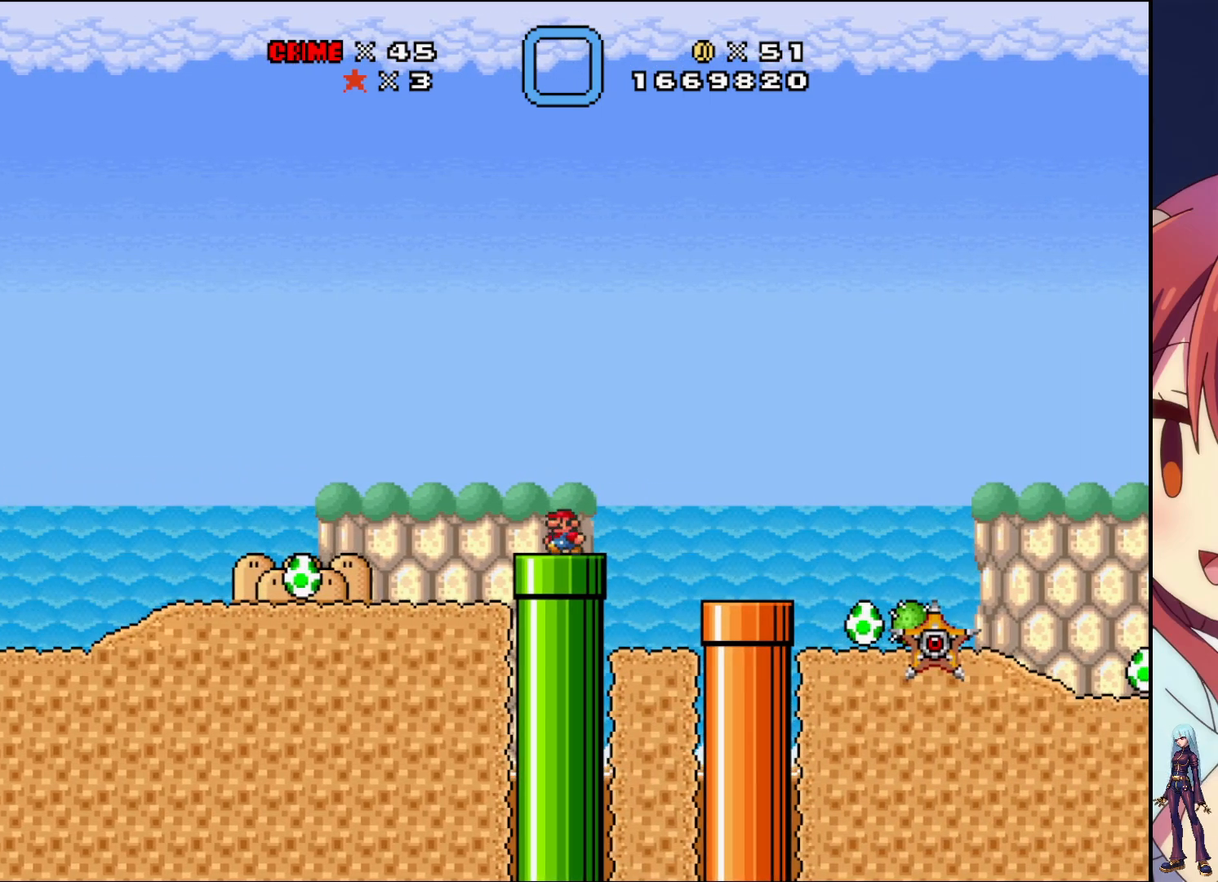
{"buttons": ["DPAD_RIGHT"], "events": [[17, "DPAD_DOWN", "down"], [183, "DPAD_DOWN", "up"], [300, "DPAD_RIGHT", "down"]]}
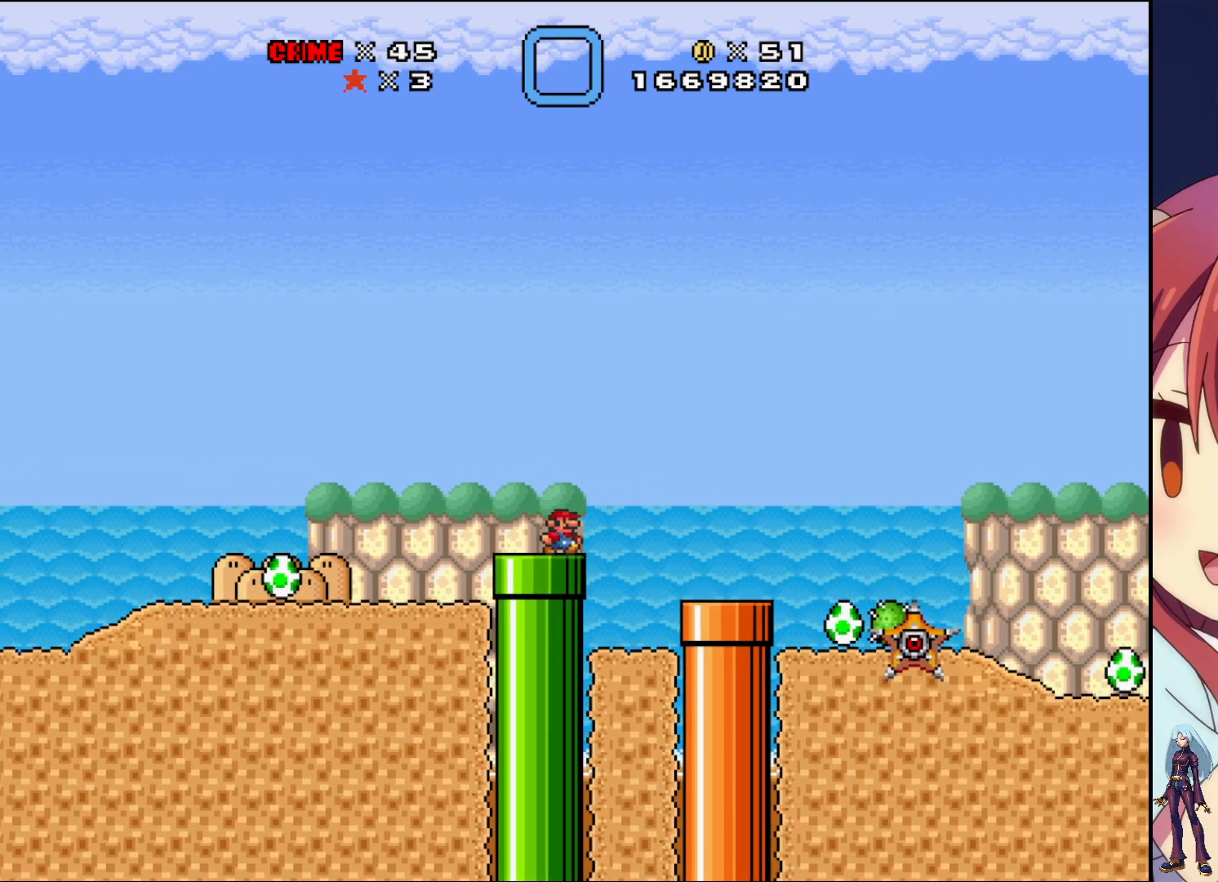
{"buttons": [], "events": [[83, "DPAD_RIGHT", "up"]]}
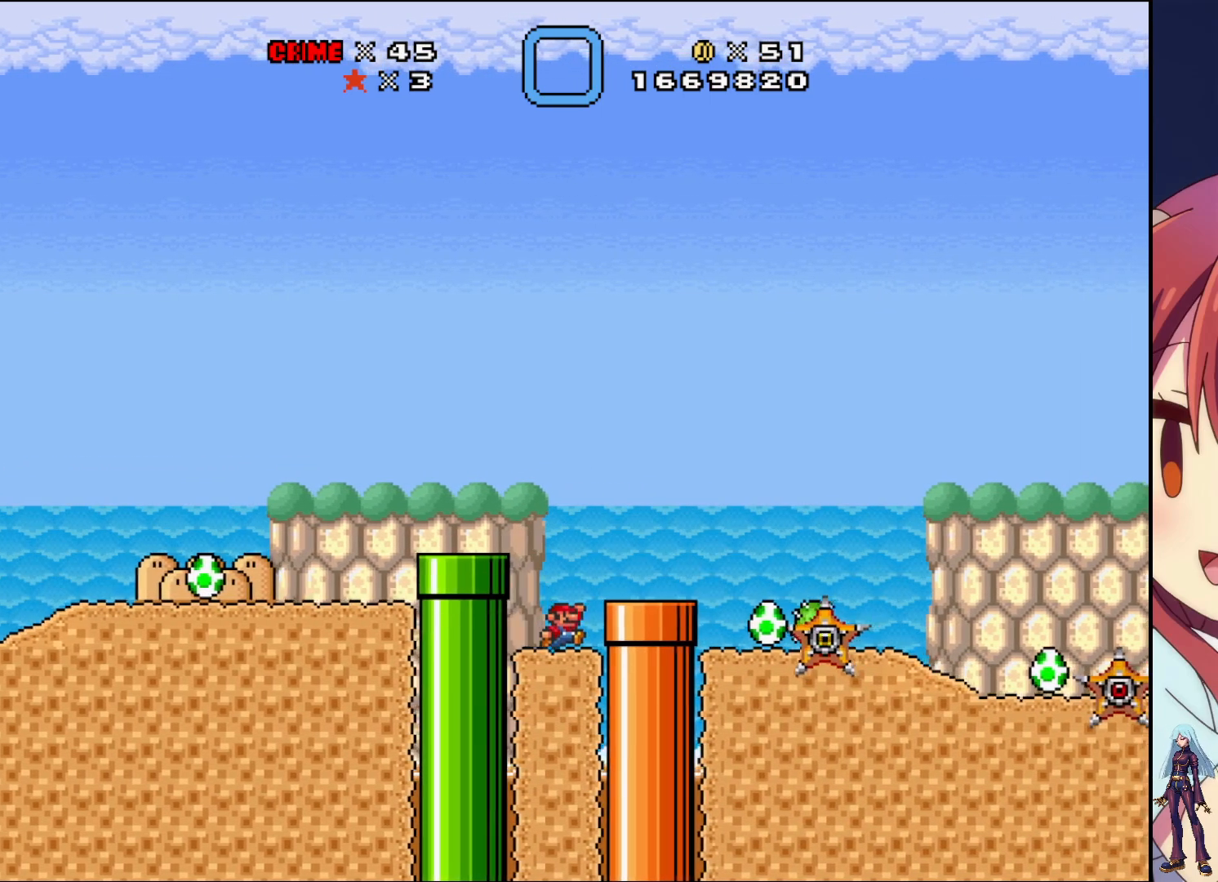
{"buttons": ["DPAD_LEFT"], "events": [[250, "DPAD_LEFT", "down"], [333, "CROSS", "down"], [450, "CROSS", "up"]]}
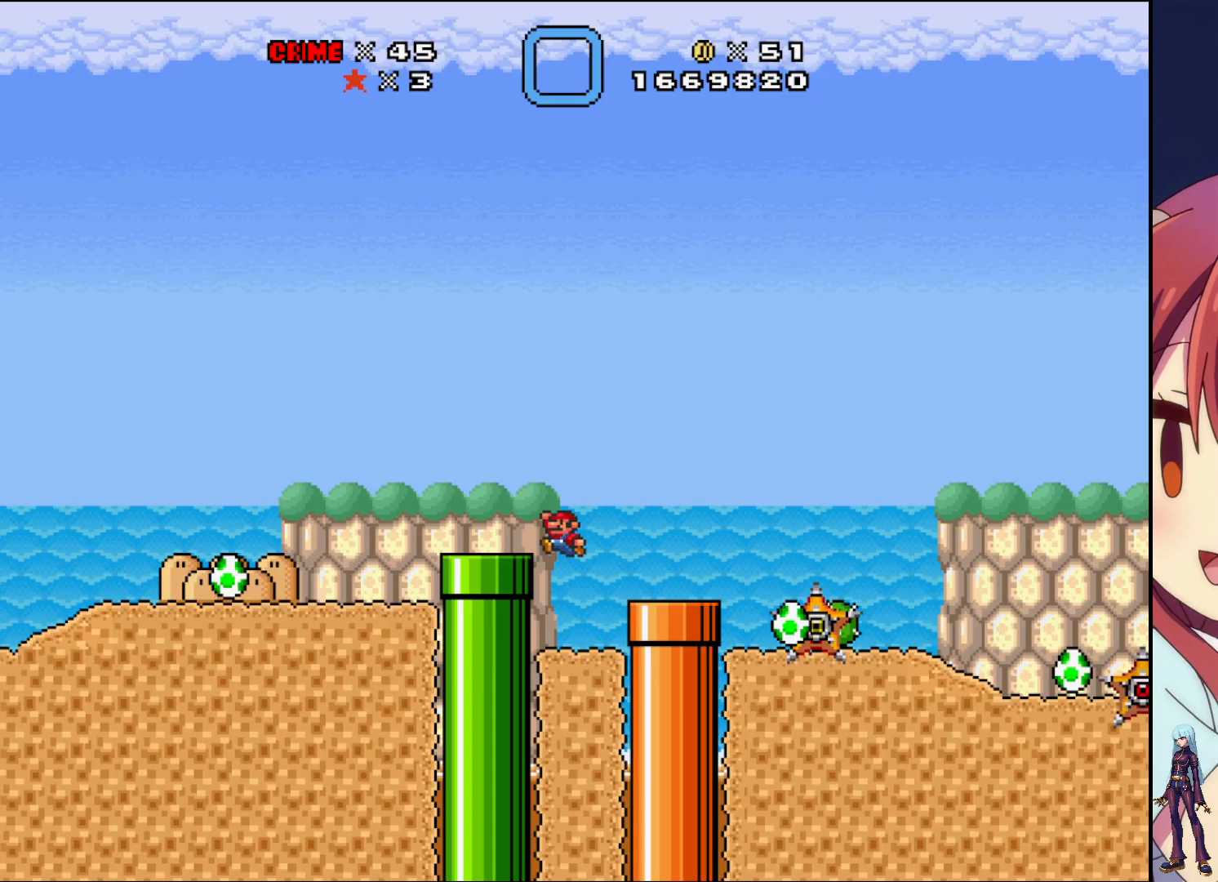
{"buttons": [], "events": [[400, "DPAD_LEFT", "up"]]}
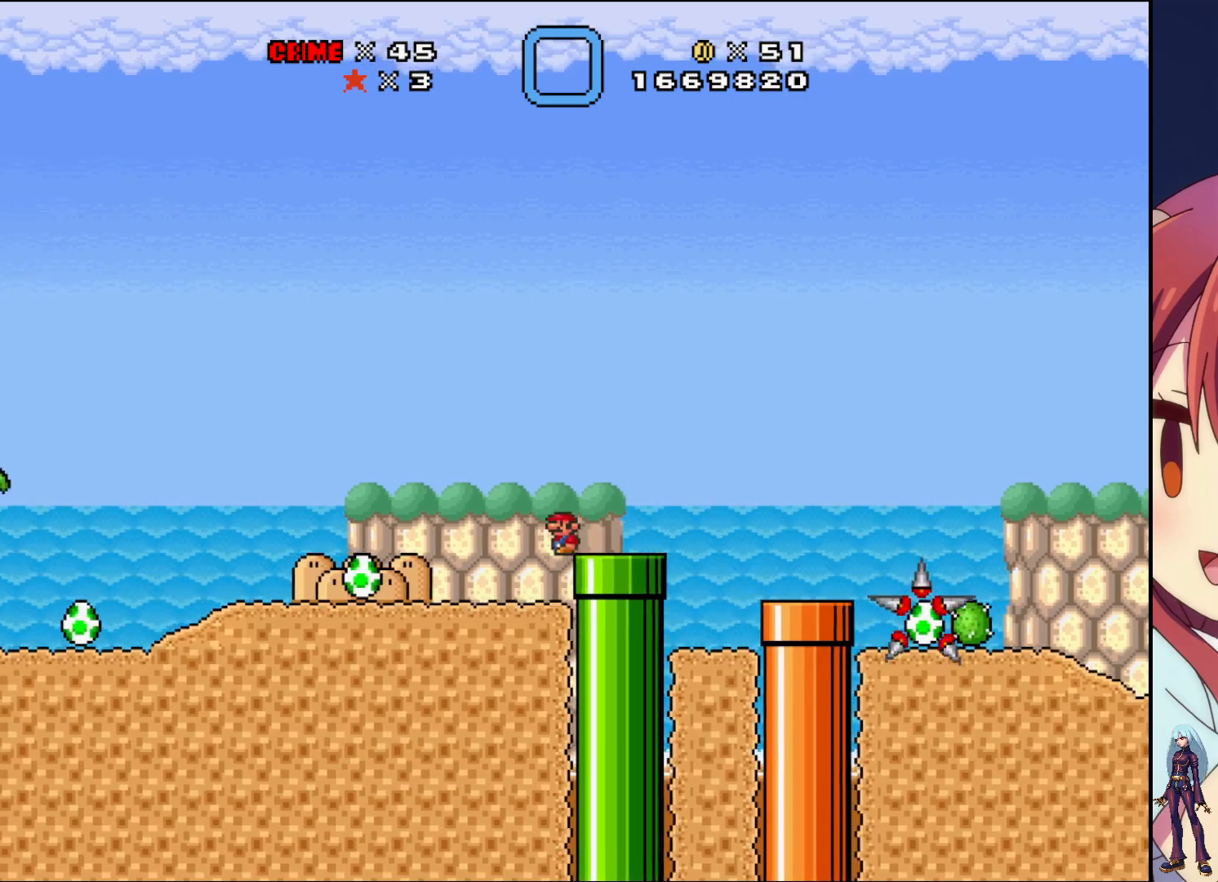
{"buttons": ["CROSS", "DPAD_LEFT"], "events": [[267, "DPAD_LEFT", "down"], [417, "CROSS", "down"]]}
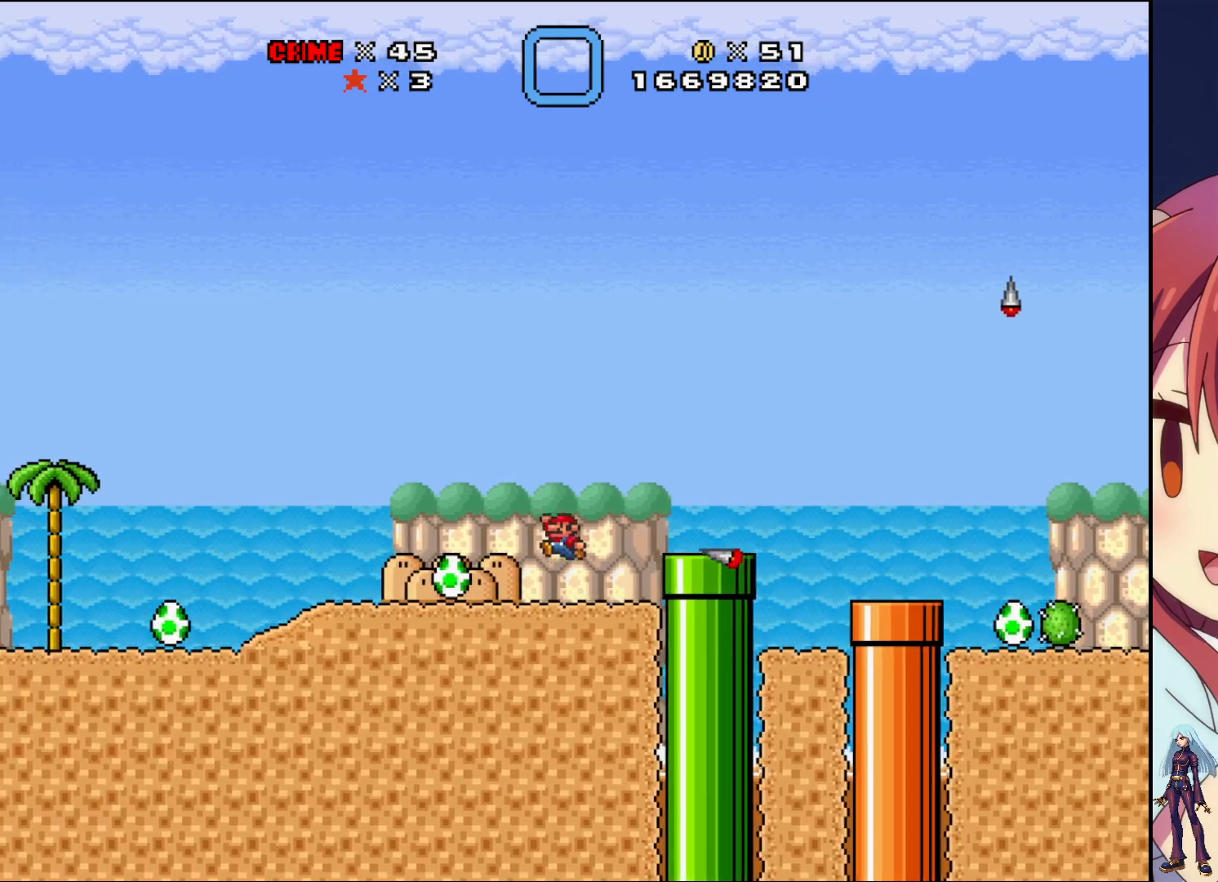
{"buttons": ["CROSS", "DPAD_RIGHT"], "events": [[50, "DPAD_LEFT", "up"], [83, "DPAD_RIGHT", "down"]]}
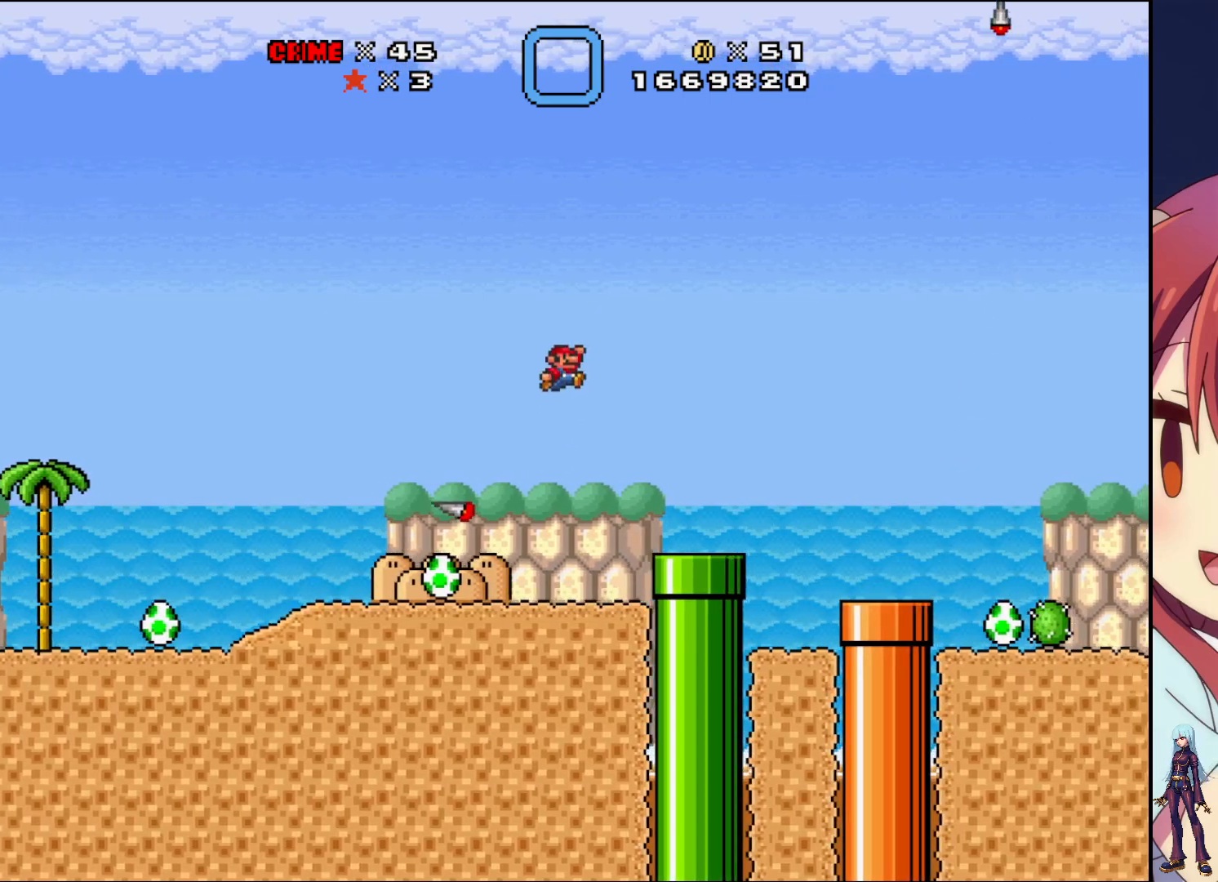
{"buttons": [], "events": [[67, "CROSS", "up"], [300, "DPAD_RIGHT", "up"], [383, "CROSS", "down"], [483, "CROSS", "up"]]}
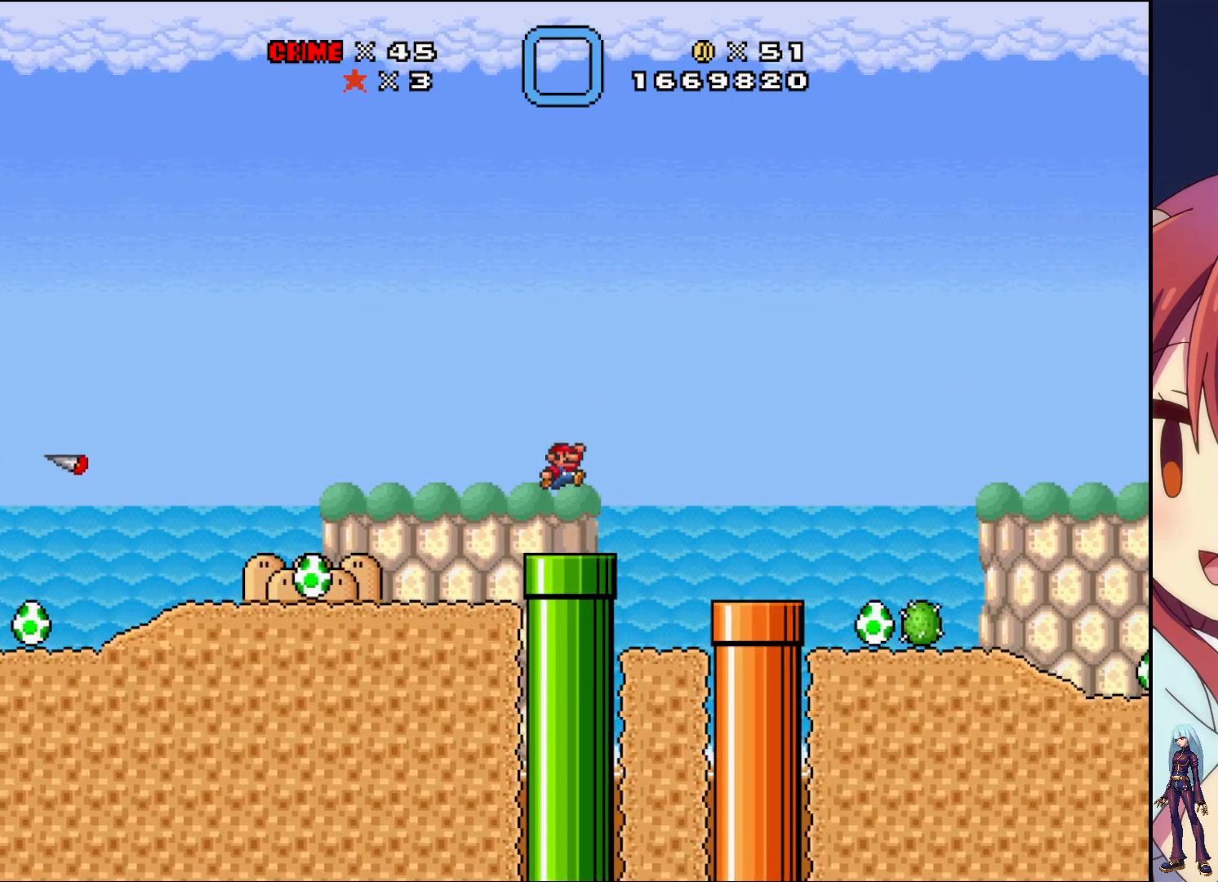
{"buttons": [], "events": [[17, "DPAD_RIGHT", "down"], [400, "DPAD_RIGHT", "up"]]}
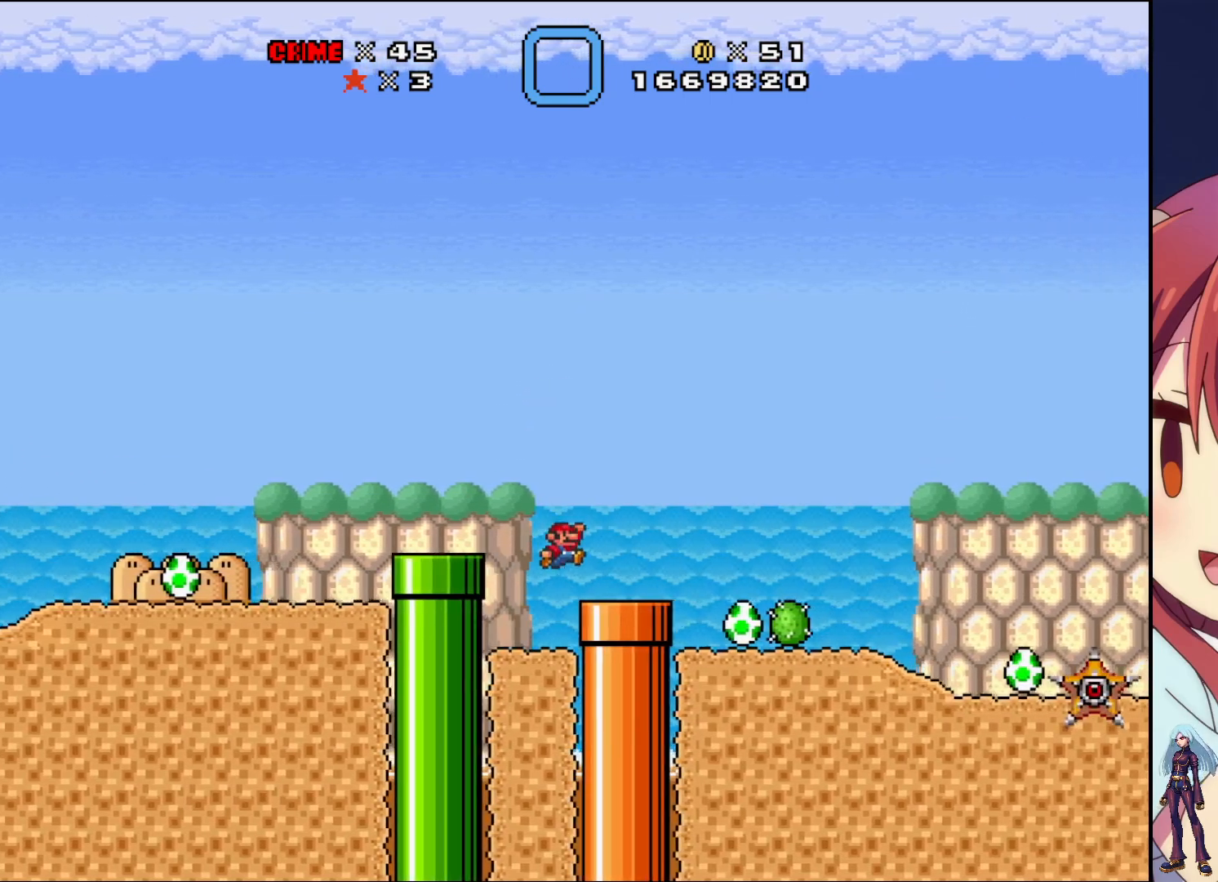
{"buttons": ["DPAD_DOWN"], "events": [[383, "DPAD_DOWN", "down"]]}
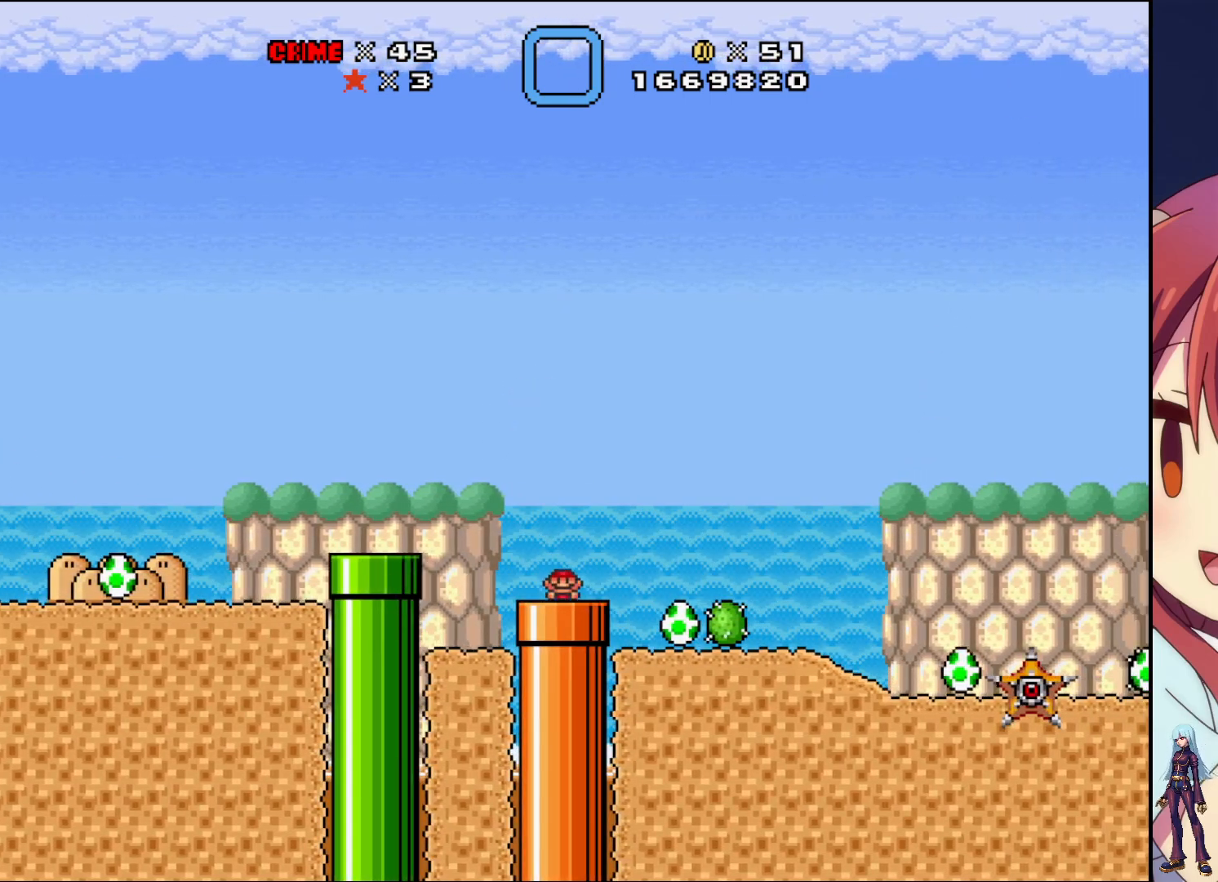
{"buttons": [], "events": [[217, "DPAD_DOWN", "up"]]}
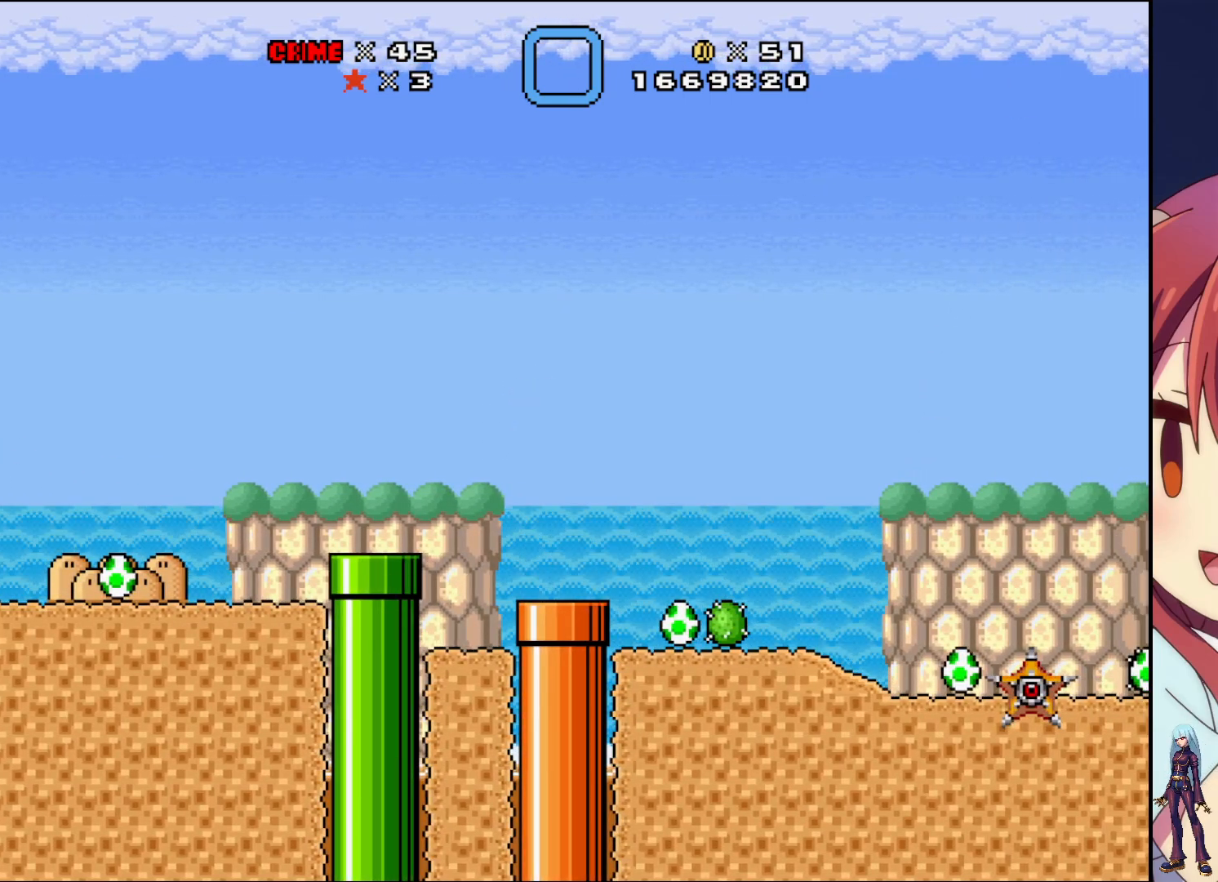
{"buttons": [], "events": []}
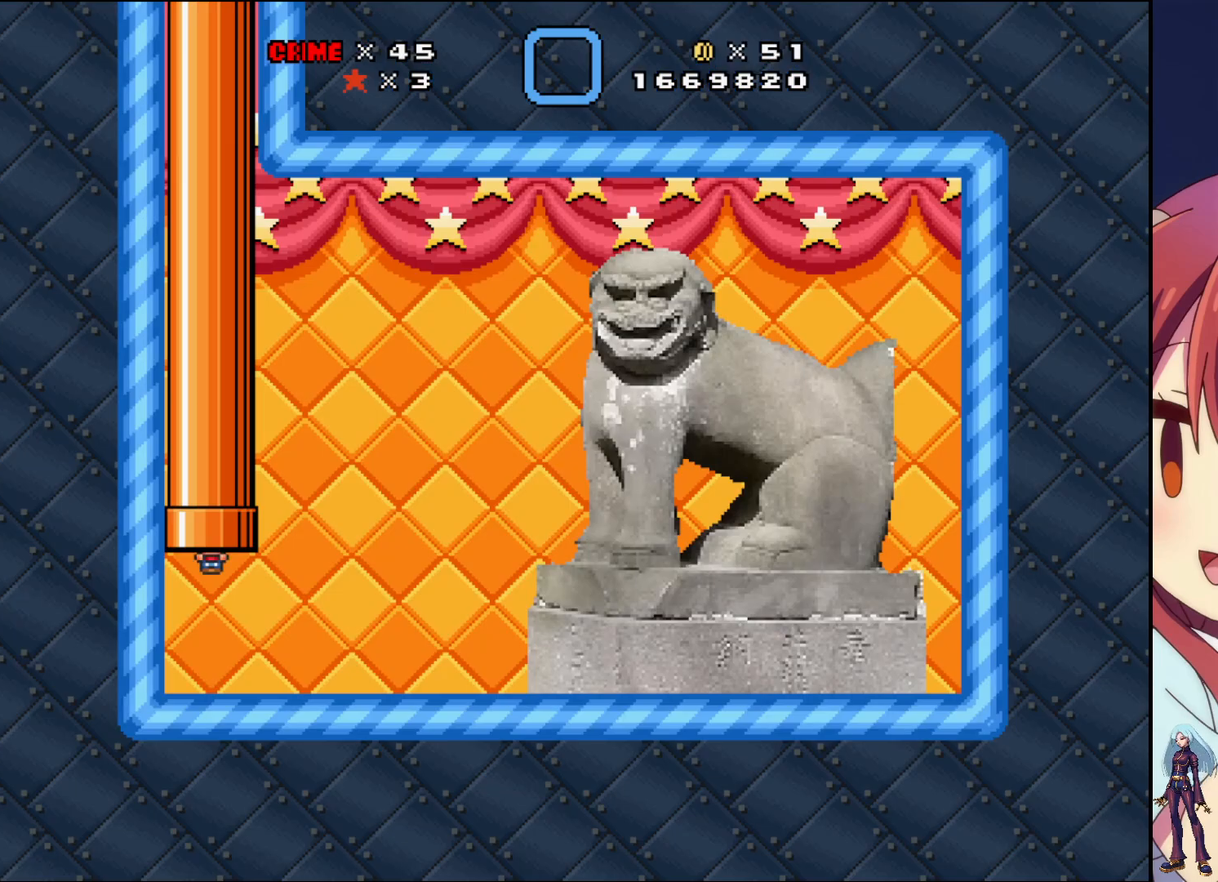
{"buttons": [], "events": []}
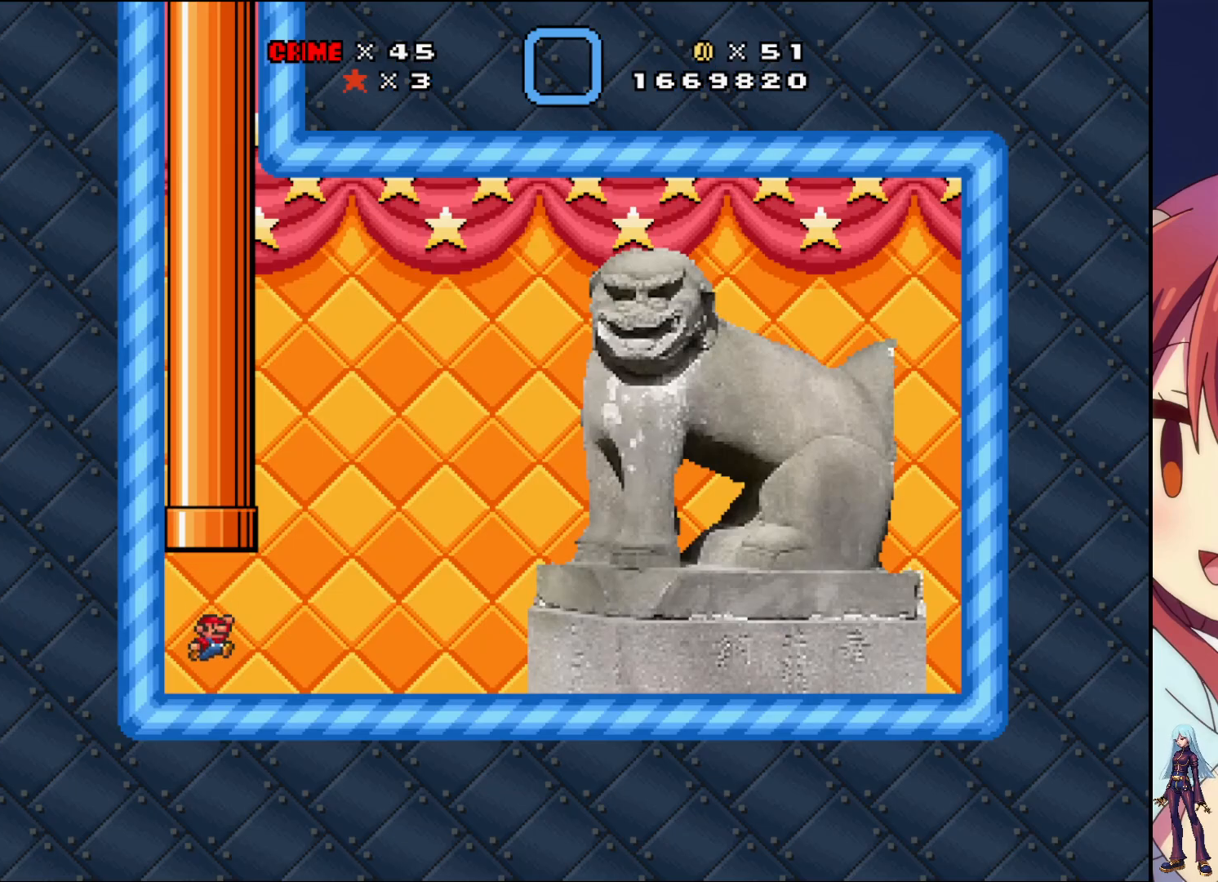
{"buttons": [], "events": []}
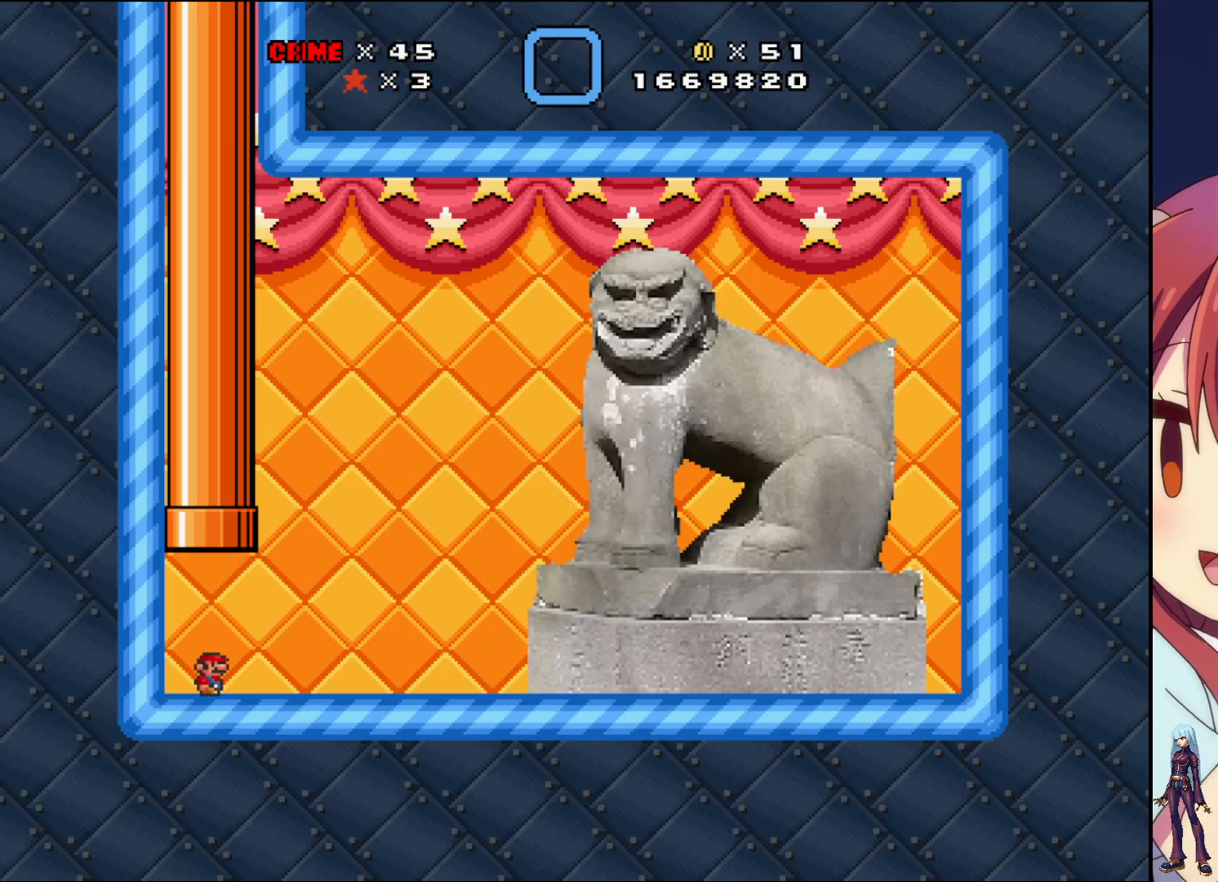
{"buttons": ["DPAD_RIGHT"], "events": [[17, "DPAD_RIGHT", "down"]]}
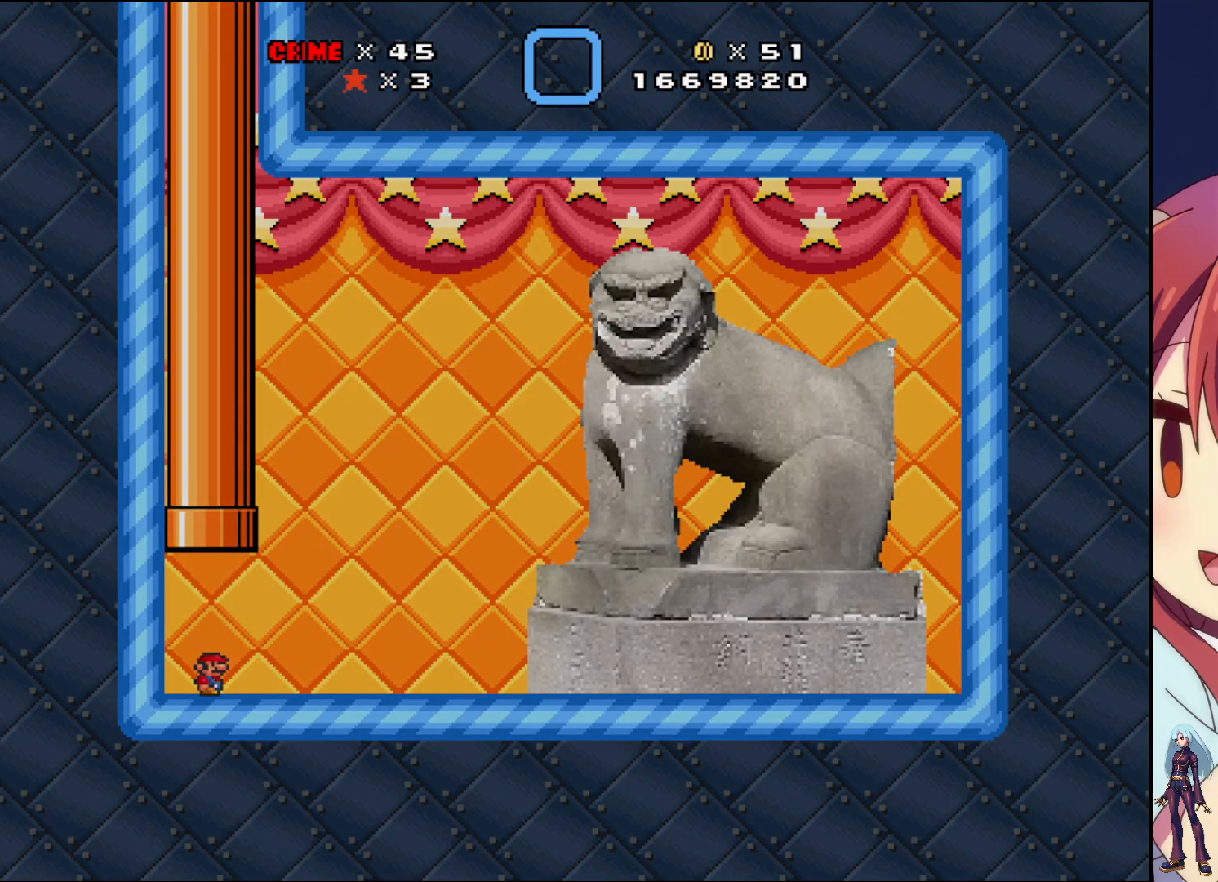
{"buttons": [], "events": [[50, "DPAD_RIGHT", "up"]]}
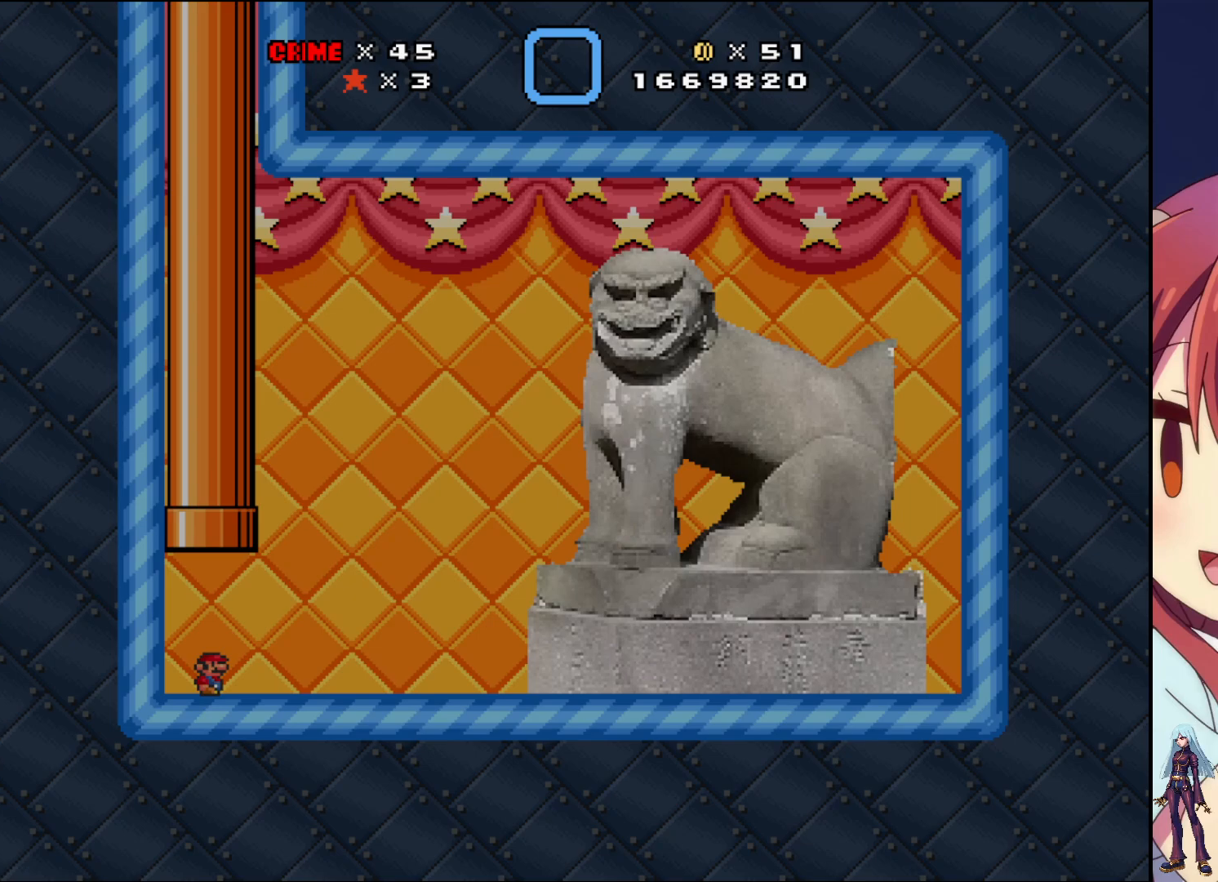
{"buttons": [], "events": [[150, "DPAD_LEFT", "down"], [267, "DPAD_LEFT", "up"]]}
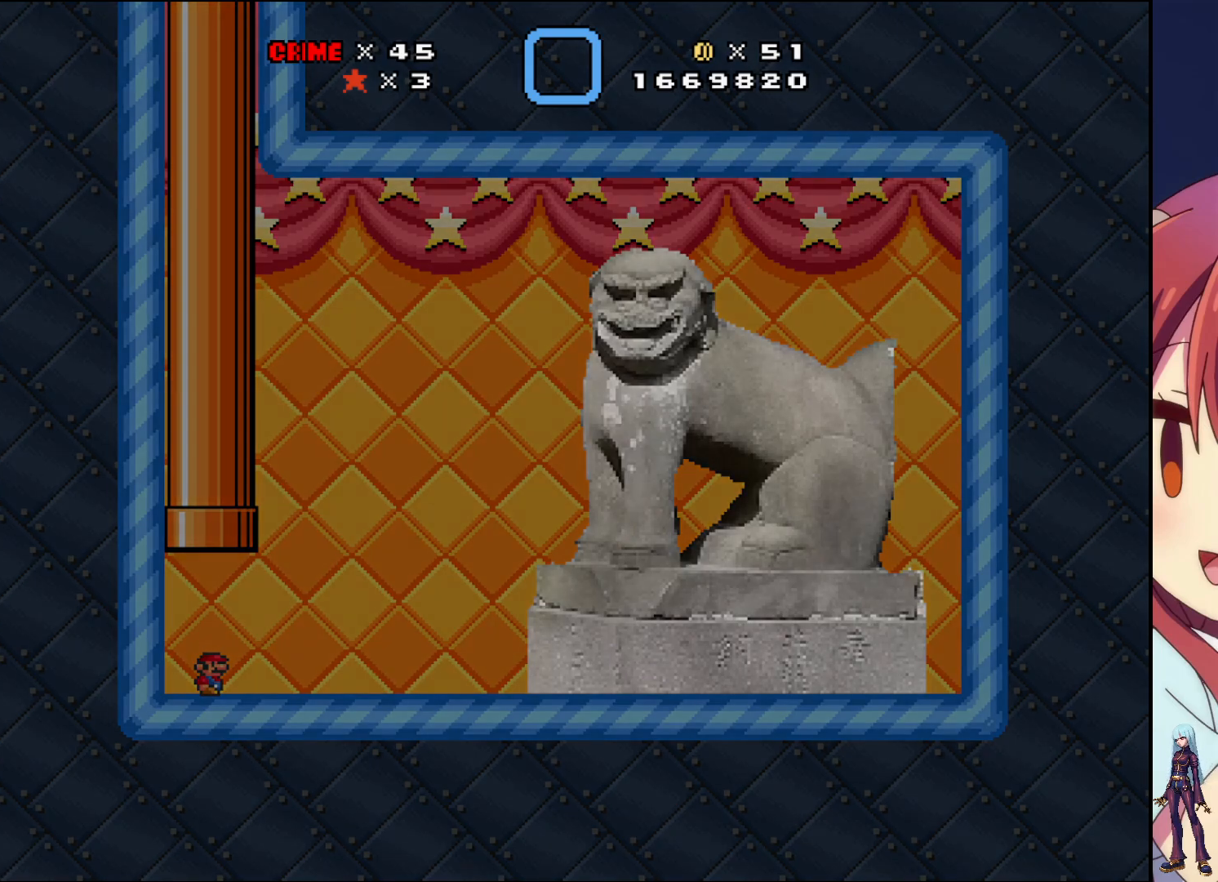
{"buttons": [], "events": []}
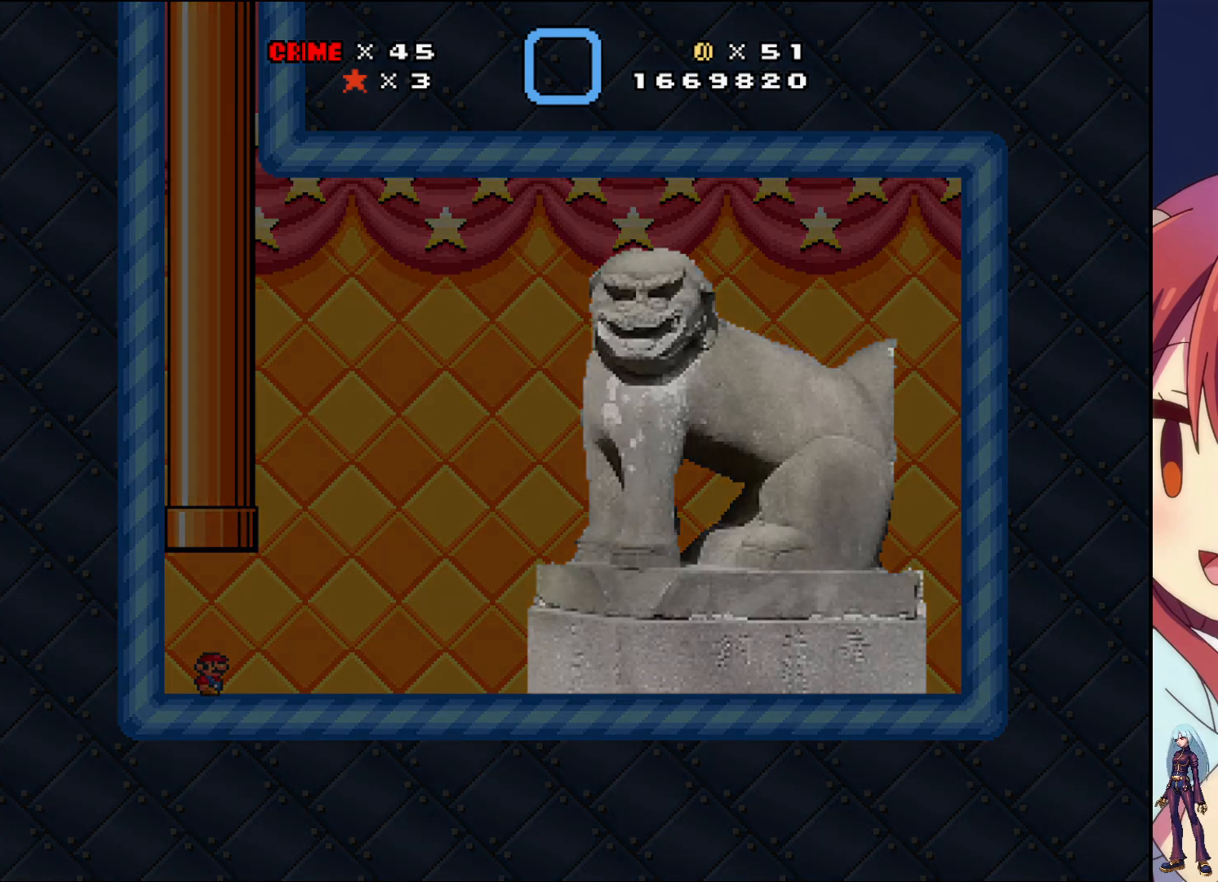
{"buttons": [], "events": []}
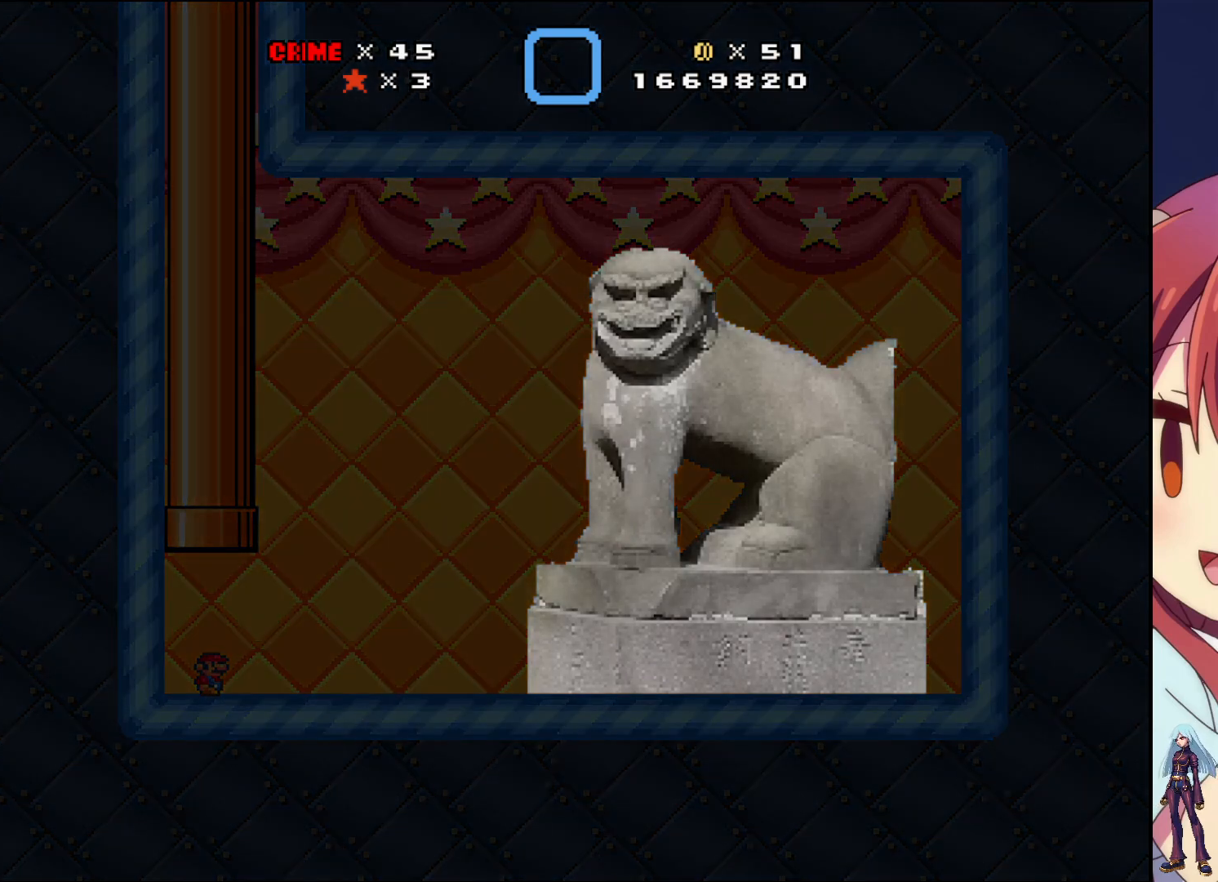
{"buttons": [], "events": []}
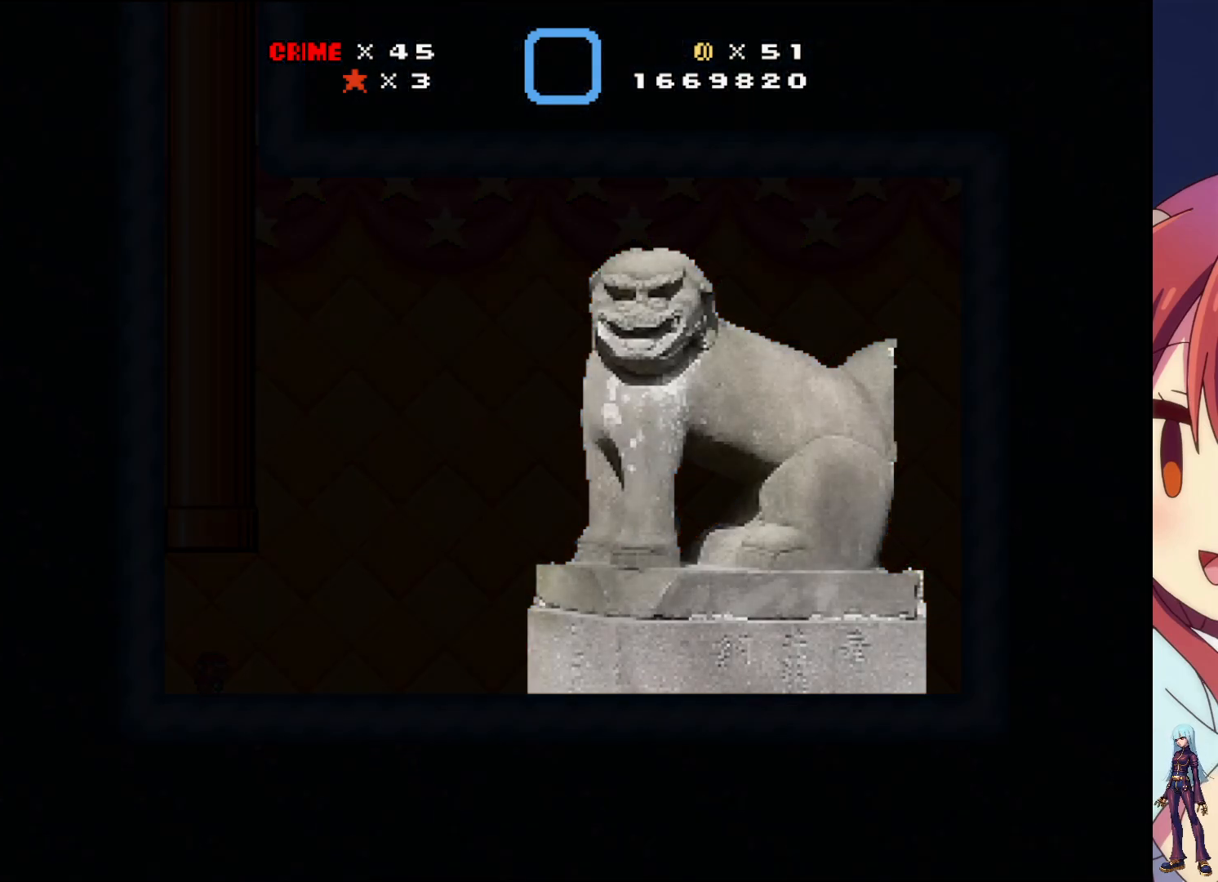
{"buttons": [], "events": []}
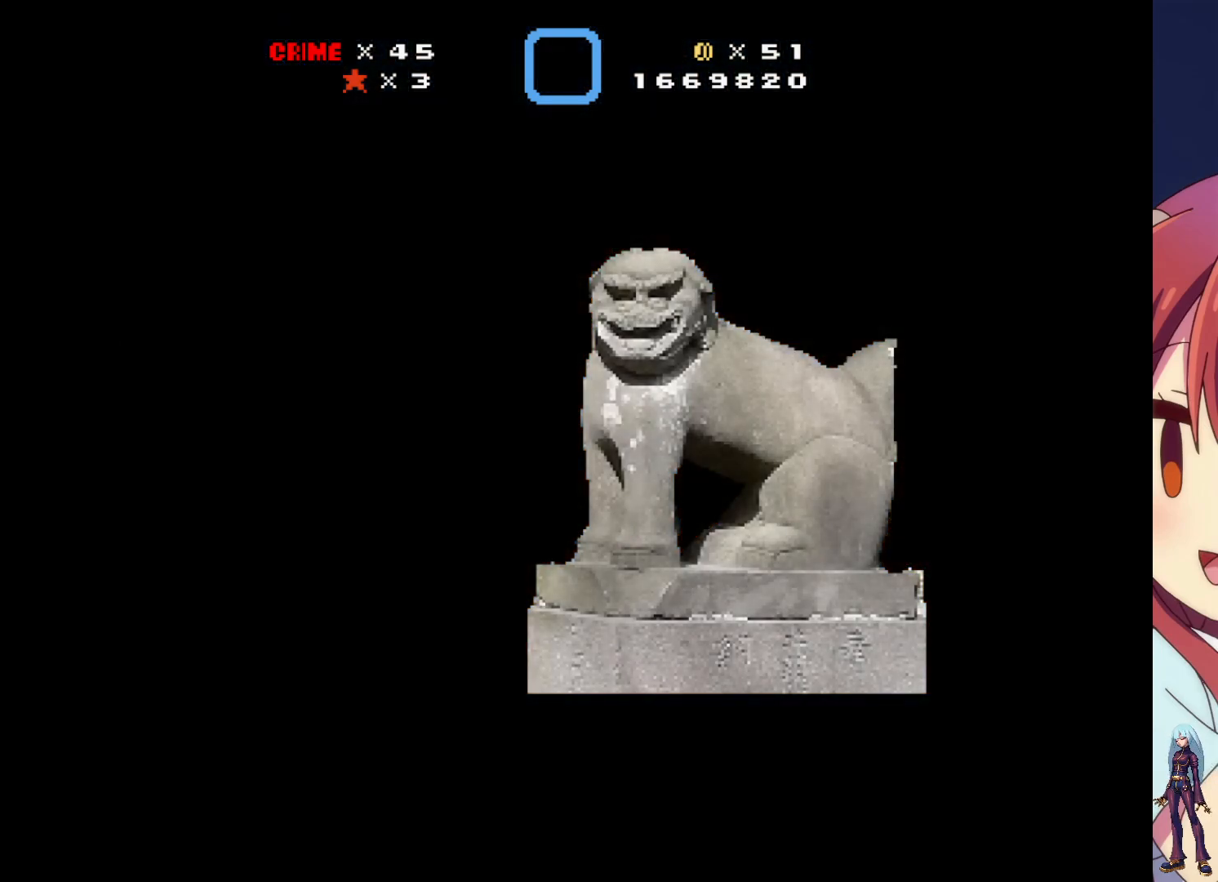
{"buttons": [], "events": [[167, "DPAD_RIGHT", "down"], [400, "DPAD_RIGHT", "up"]]}
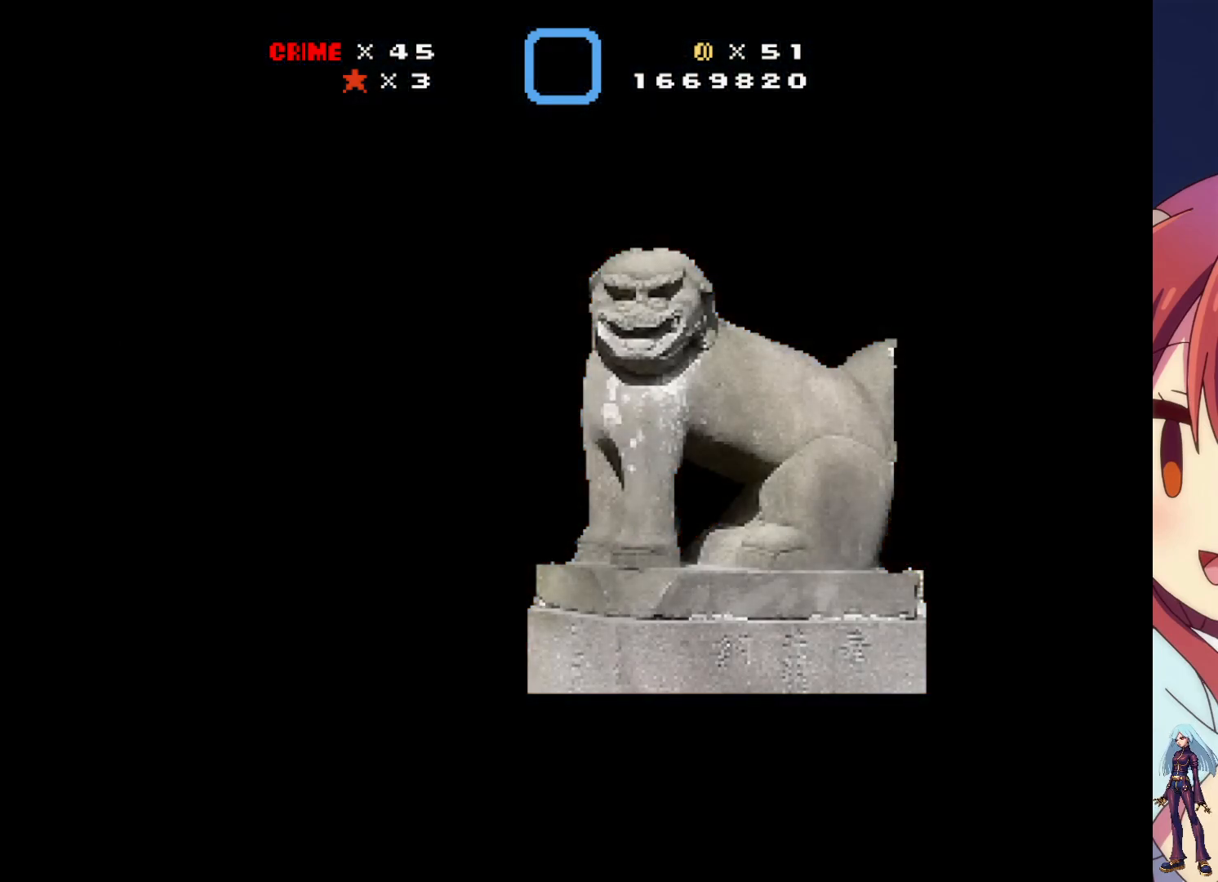
{"buttons": [], "events": []}
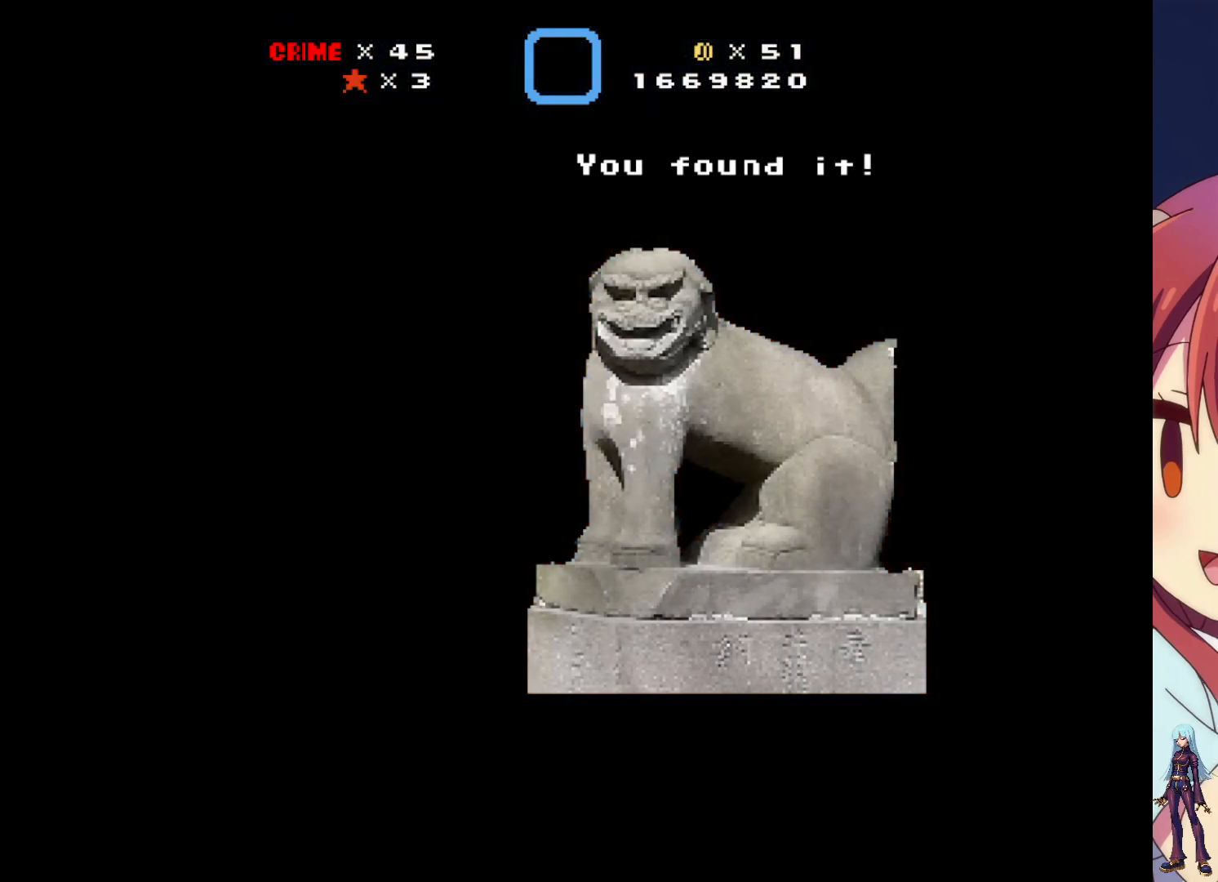
{"buttons": [], "events": []}
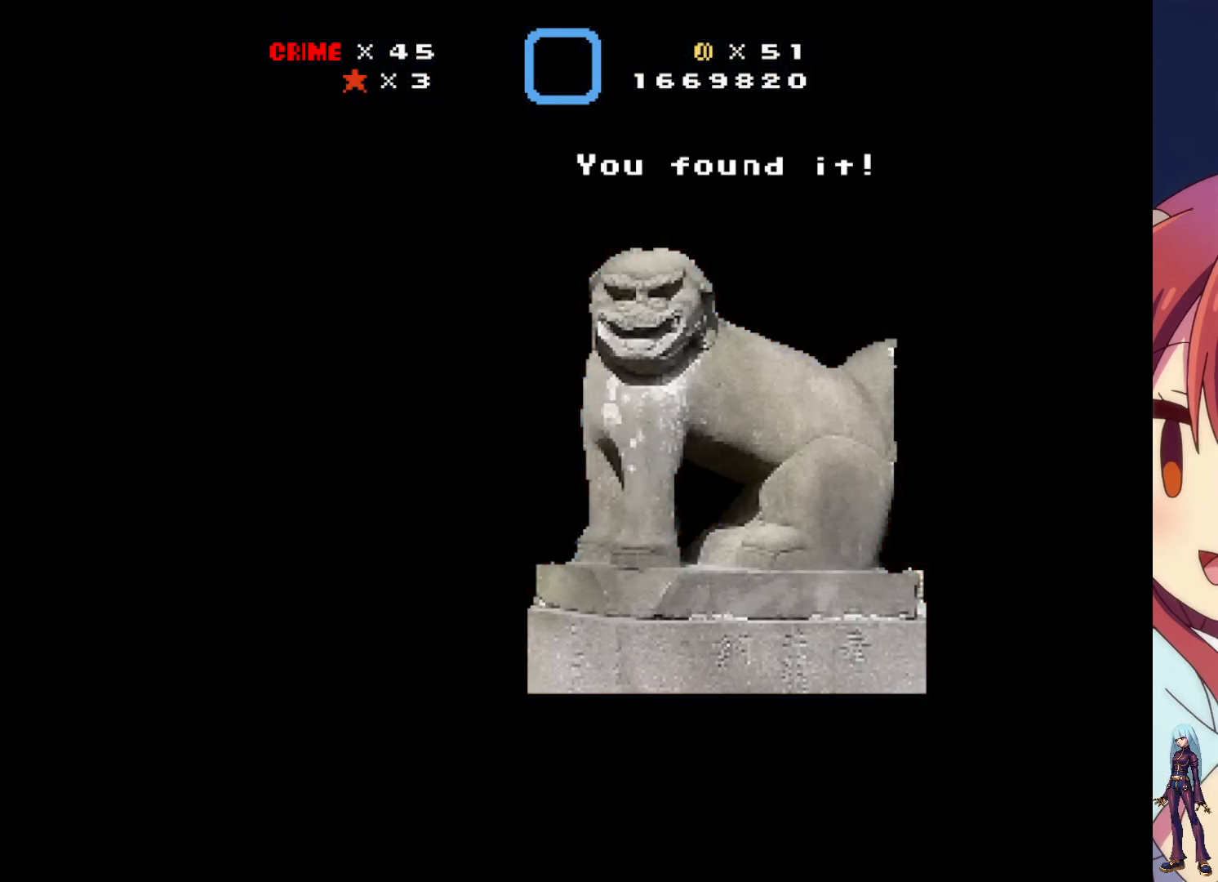
{"buttons": [], "events": [[333, "DPAD_RIGHT", "down"], [500, "DPAD_RIGHT", "up"]]}
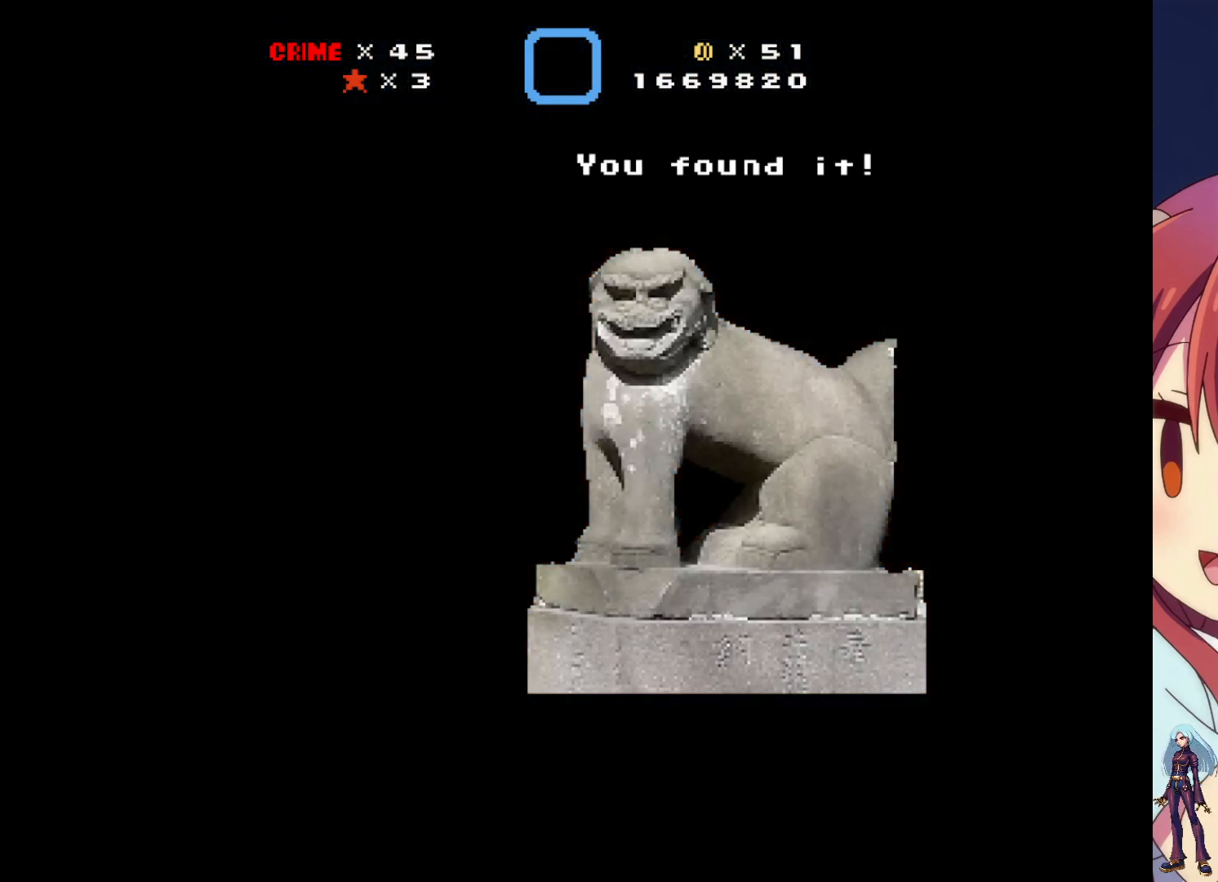
{"buttons": [], "events": []}
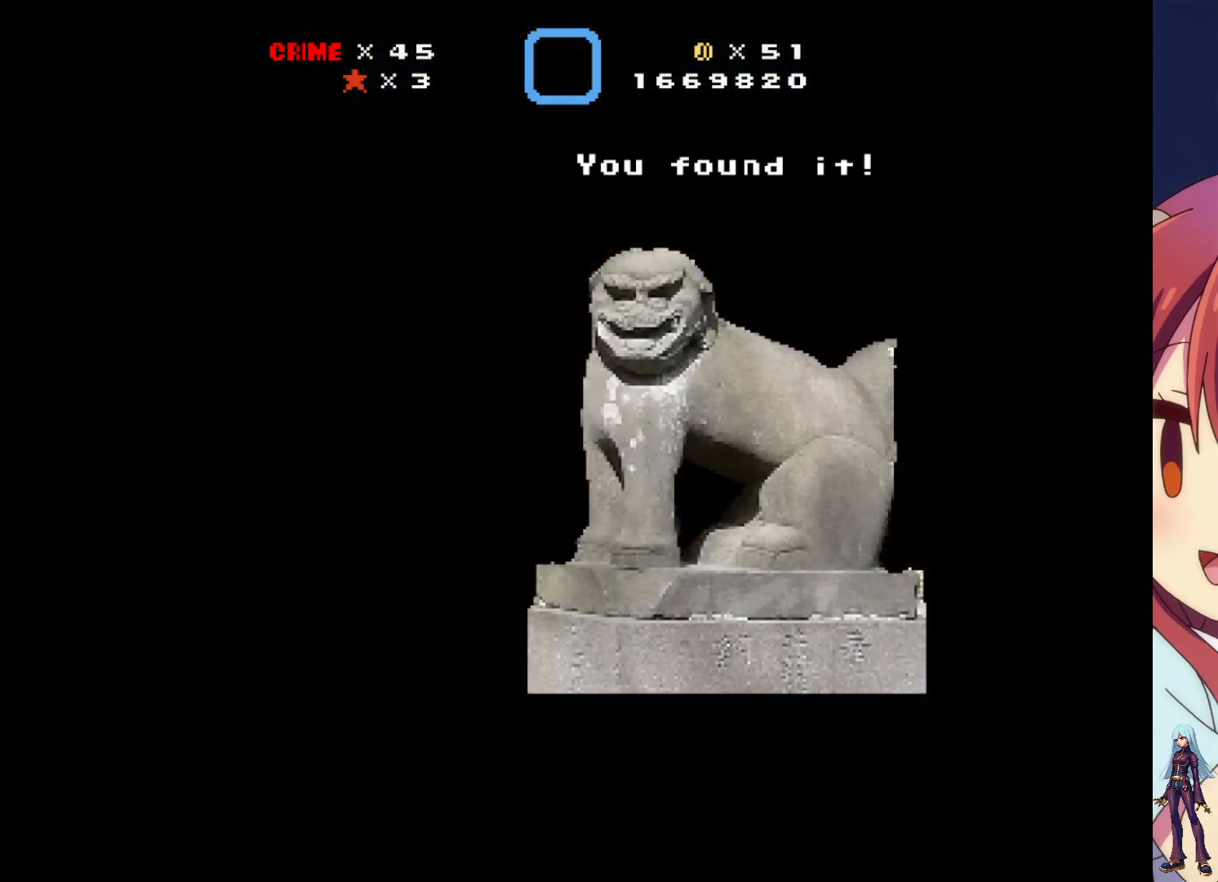
{"buttons": [], "events": []}
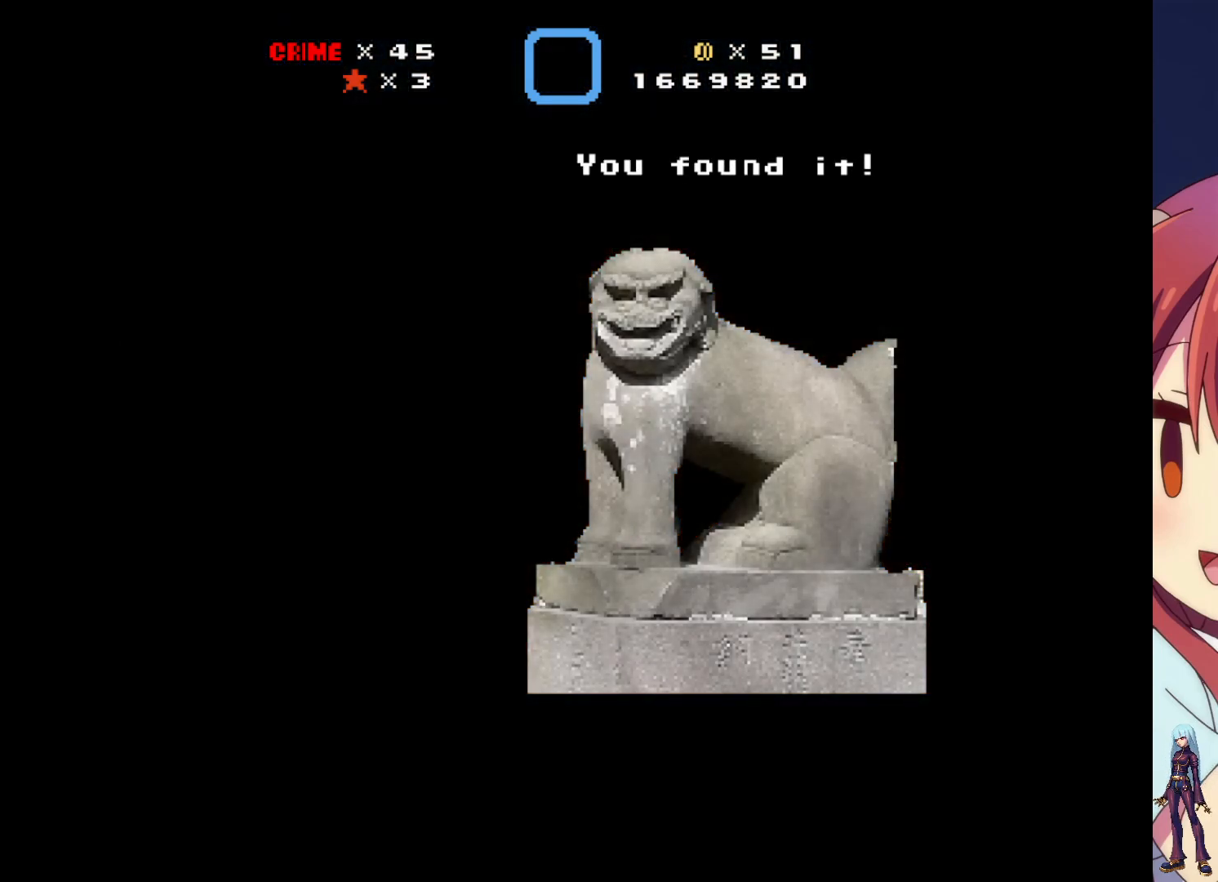
{"buttons": [], "events": []}